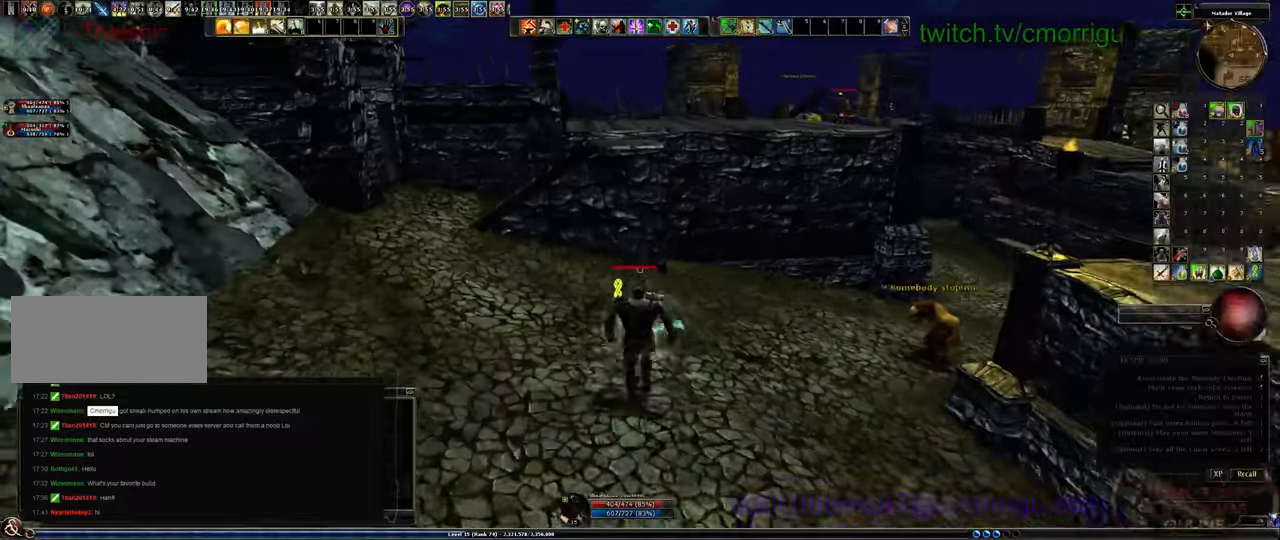
Gameplay with keyboard; each line is a JSON object with the keys held at the frame after it. "events" lists presses ("down") and releases ("up") of ".", "0", "1", "2", "3", "4", "5", "6", "7", "8", "9", "a", "b", "backslash", "backspace", "c", "caps_lock", "comma", "ctrl_l", "ctrl_r", "d", "e", "equals", "escape", "f", "f1", "f10", "f11", "f12", "f2", "f3", "f4", "f5", "f6", "f7", "f8", "f9", "g", "h", "i", "j", "k", "l", "lbracket", "m", "minus", "n", "o", "p", "q", "quote", "r", "rbracket", "return", "s", "semicolon", "shift_l", "shift_r", "space", "t", "tab", "tilde", "u", "v", "w", "x", "y" and "z" between this image and that frame as [ms after this image, input, new state], when the widget could be followed in between. No other keys are recorded. Mouse input is not recorded. Not read: /.
{"keys": ["a", "w"], "events": []}
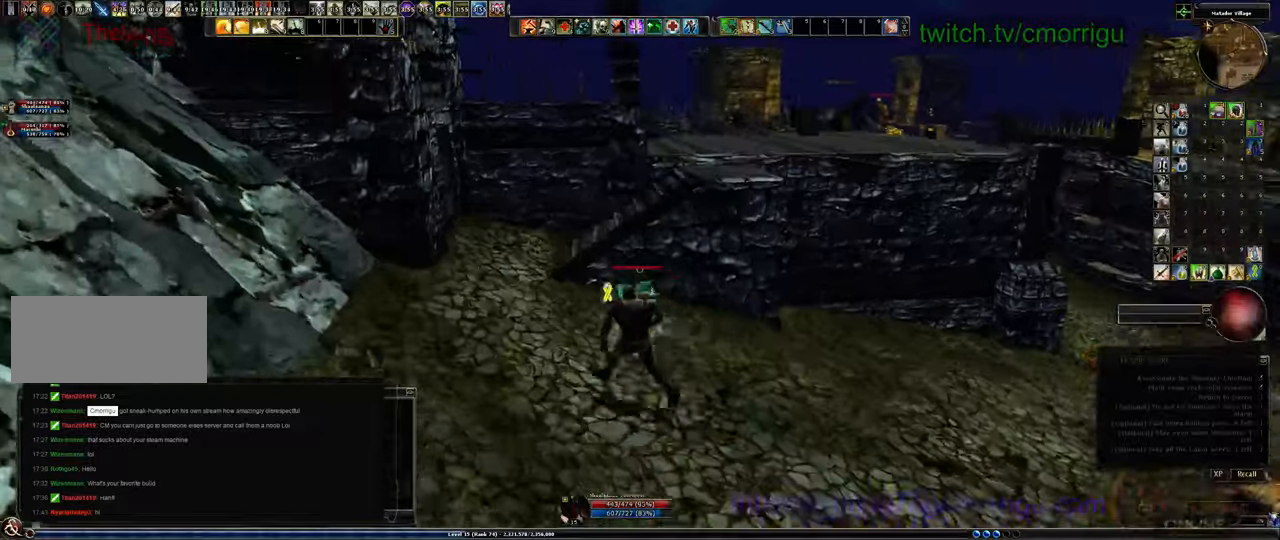
{"keys": ["space", "w"], "events": [[467, "a", "up"], [467, "space", "down"]]}
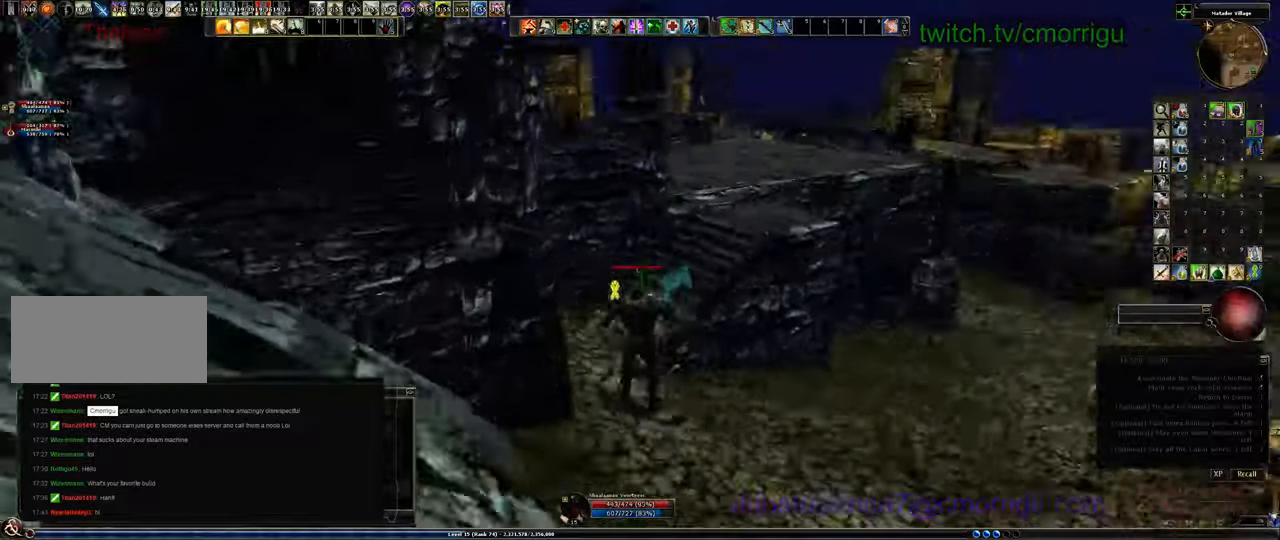
{"keys": ["w"], "events": [[133, "space", "up"]]}
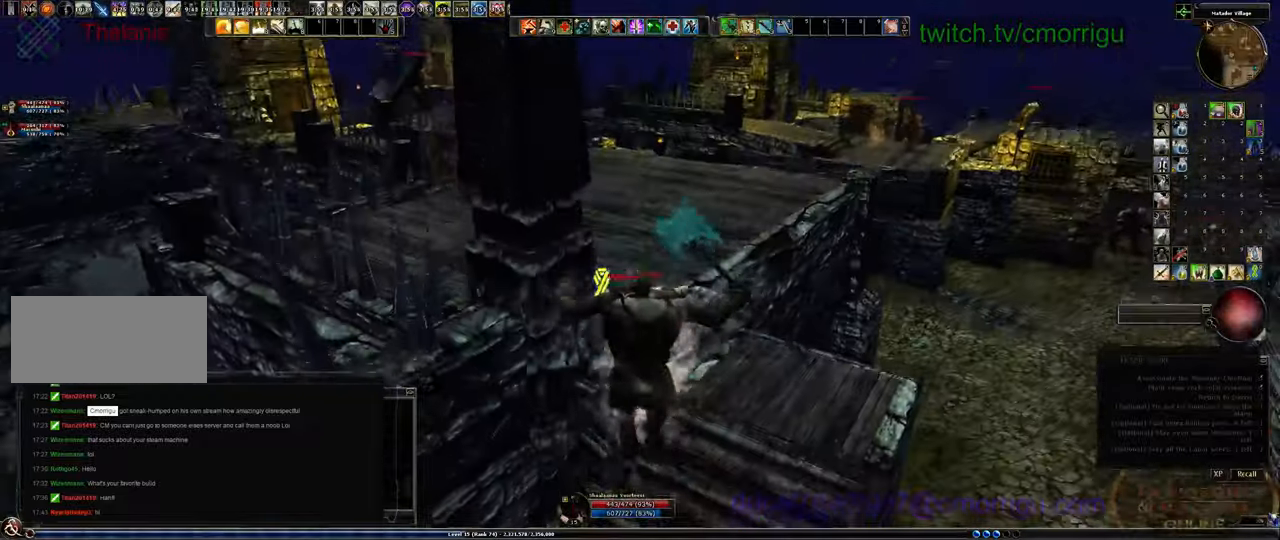
{"keys": ["w"], "events": []}
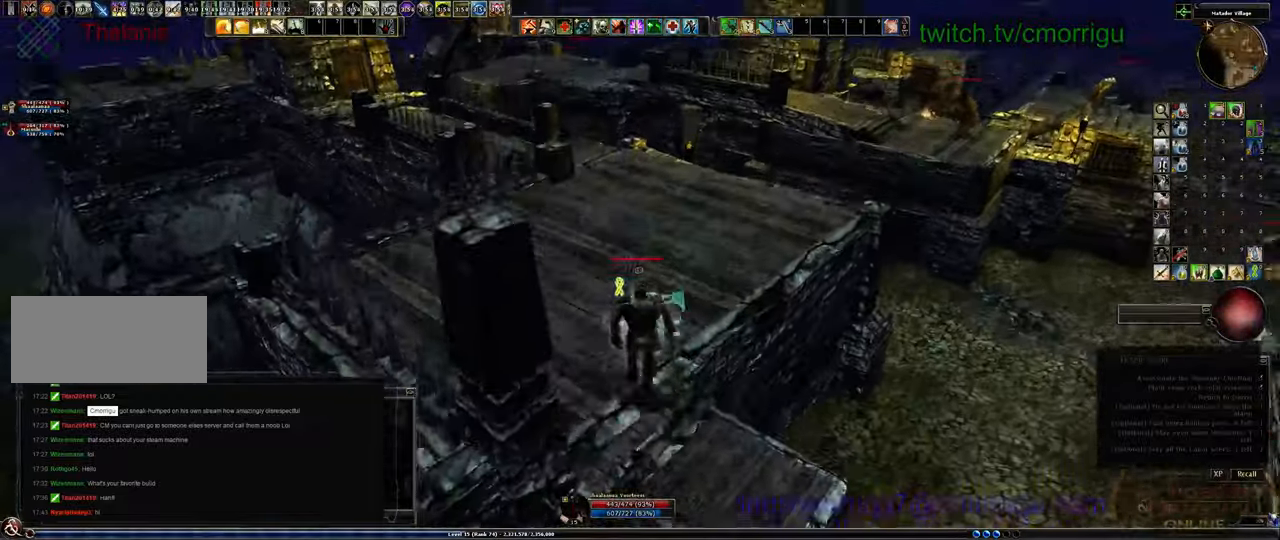
{"keys": ["w"], "events": []}
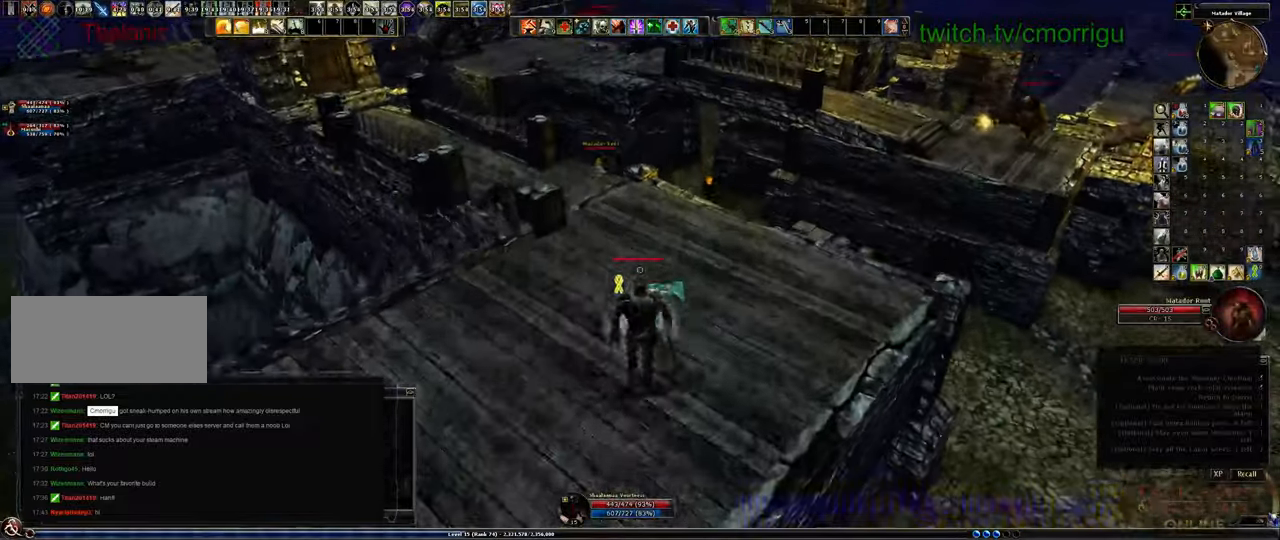
{"keys": ["w"], "events": []}
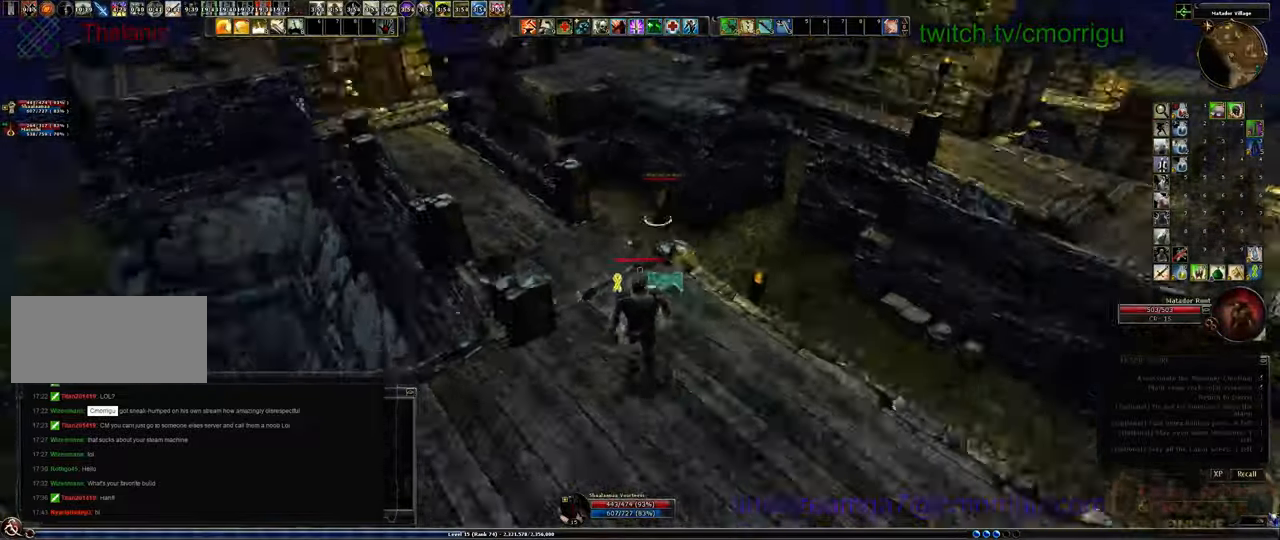
{"keys": ["w"], "events": []}
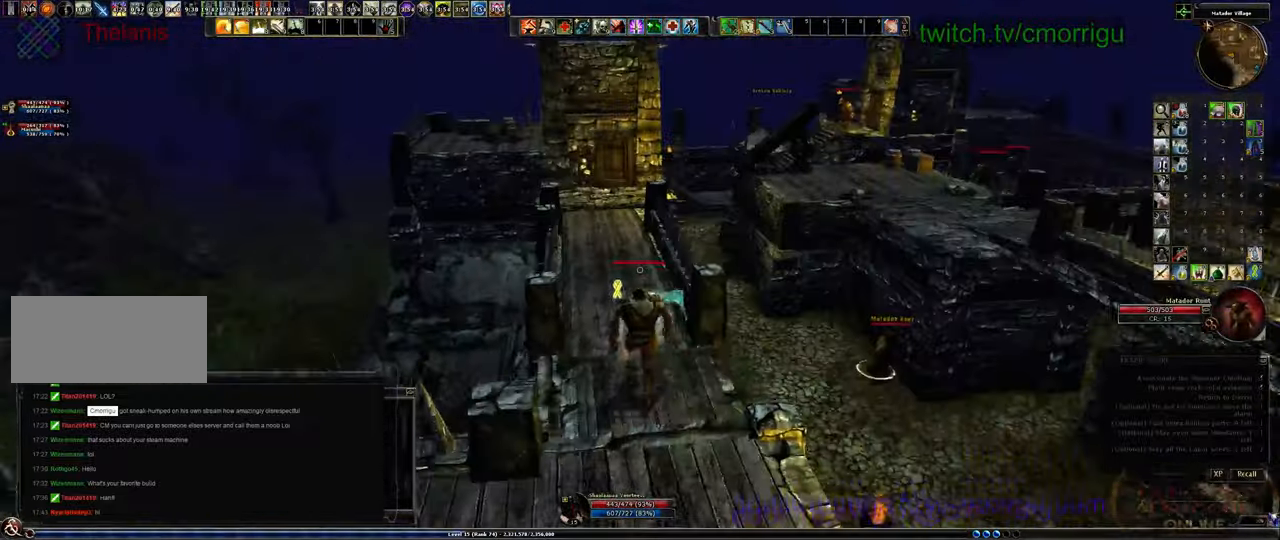
{"keys": ["w"], "events": []}
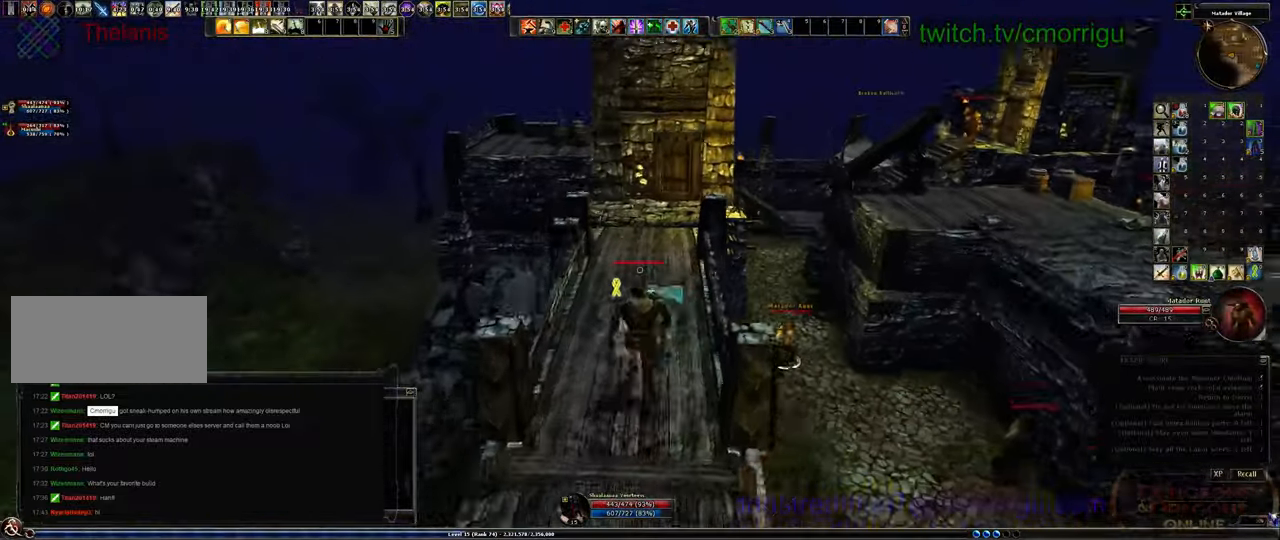
{"keys": ["w"], "events": []}
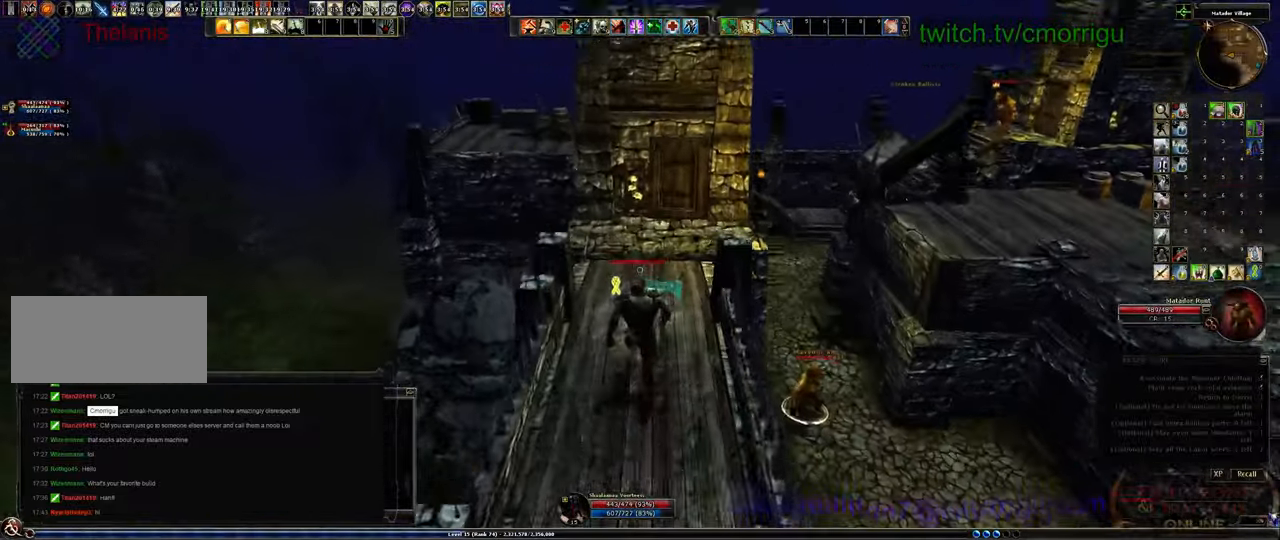
{"keys": ["w"], "events": [[267, "a", "down"], [500, "a", "up"]]}
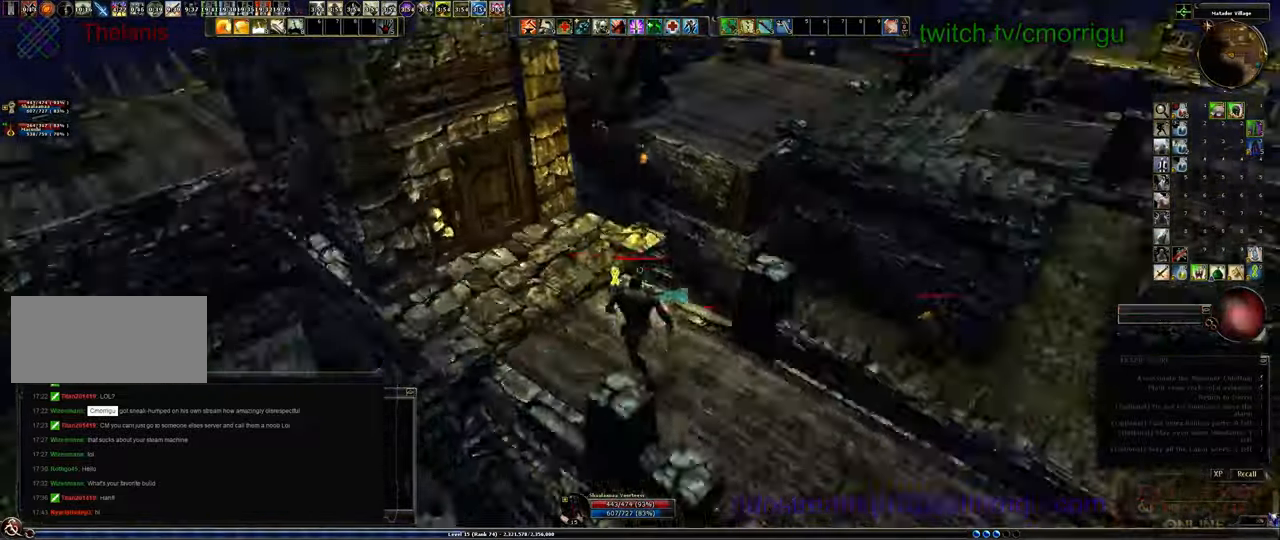
{"keys": ["space", "w"], "events": [[500, "space", "down"]]}
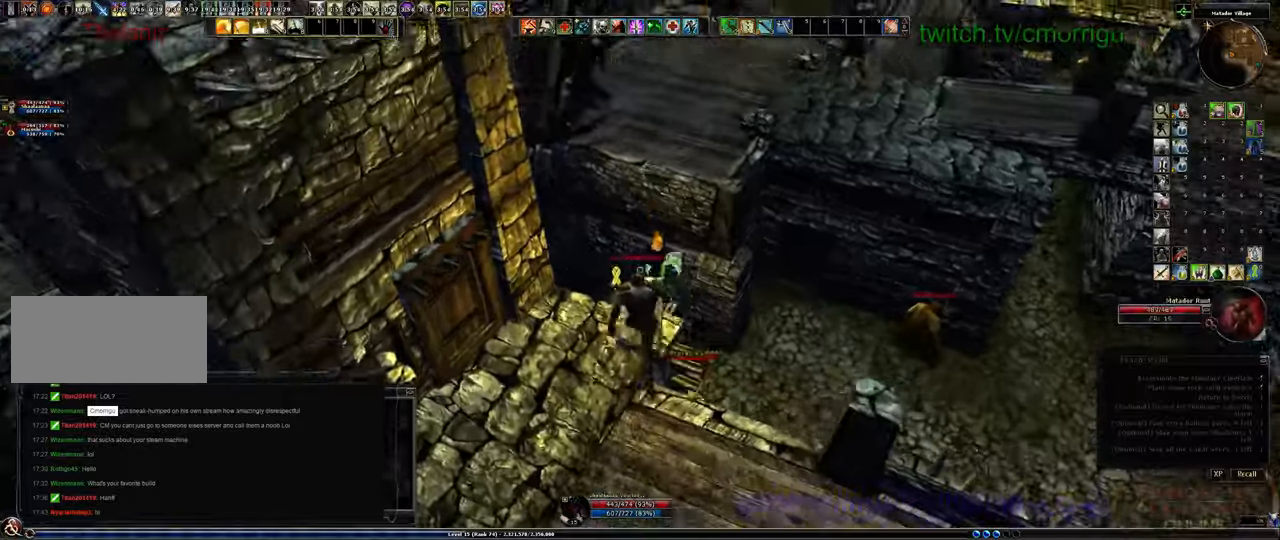
{"keys": ["space", "w"], "events": []}
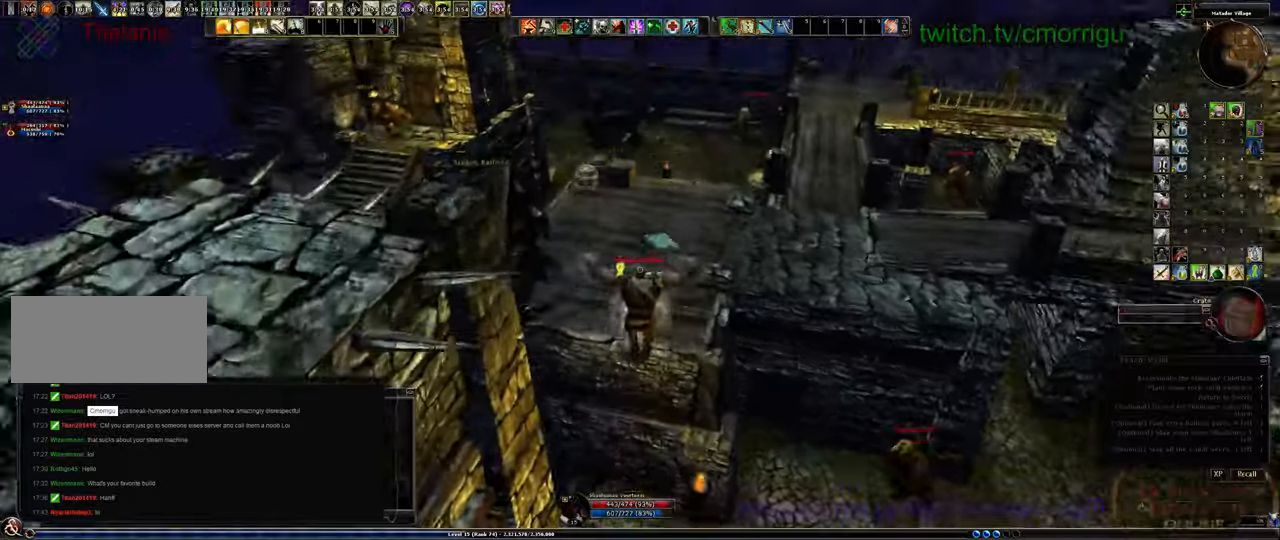
{"keys": ["w"], "events": [[66, "space", "up"]]}
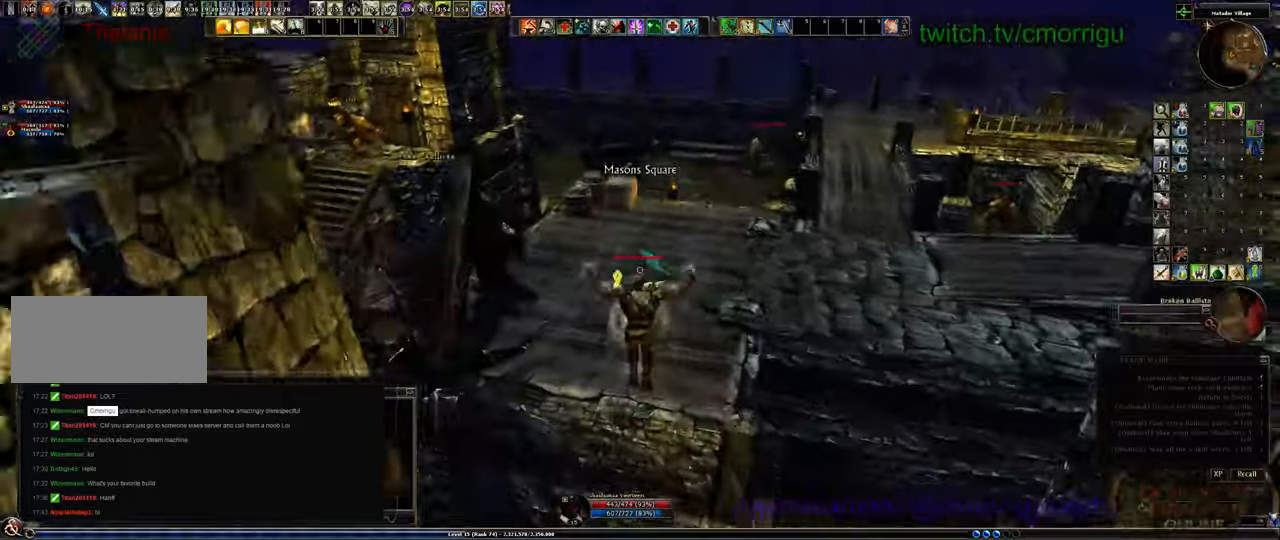
{"keys": ["w"], "events": []}
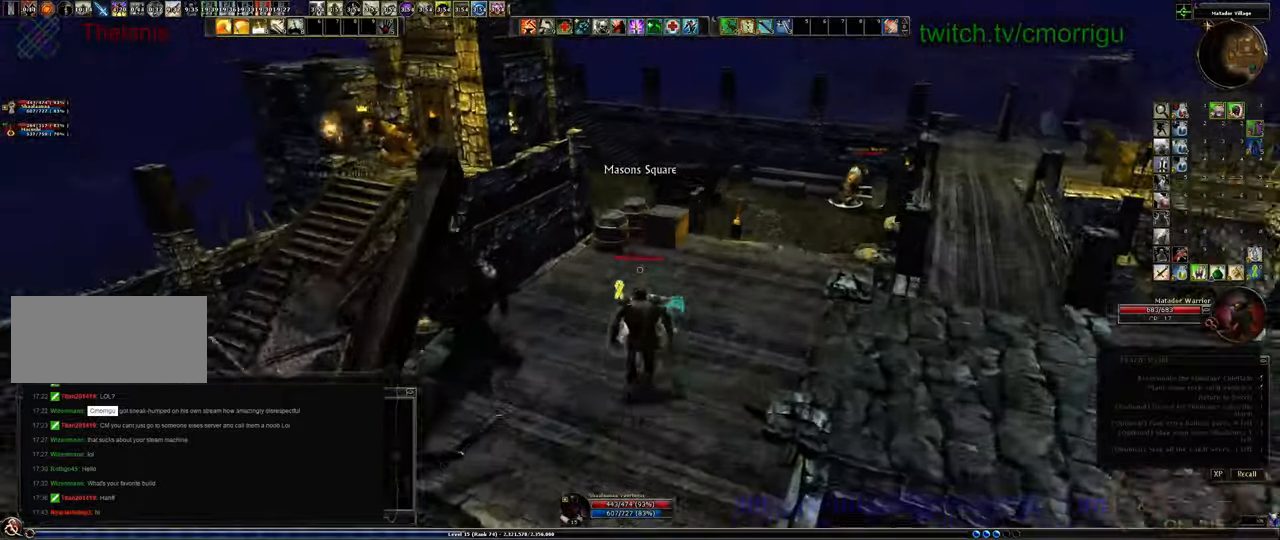
{"keys": [], "events": [[500, "w", "up"]]}
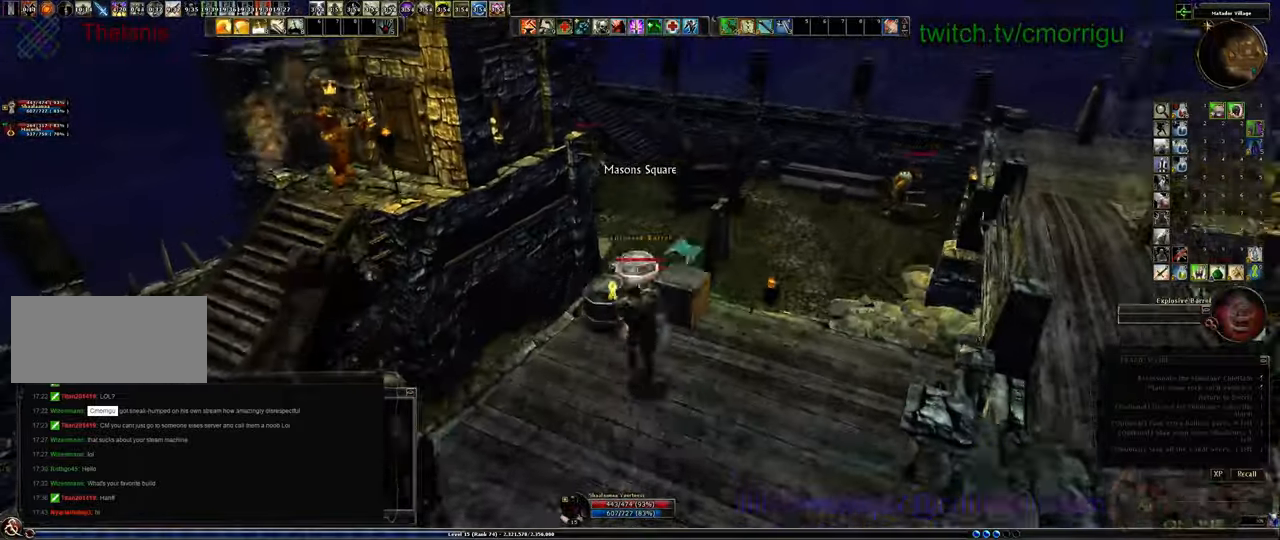
{"keys": [], "events": [[300, "d", "down"], [500, "d", "up"]]}
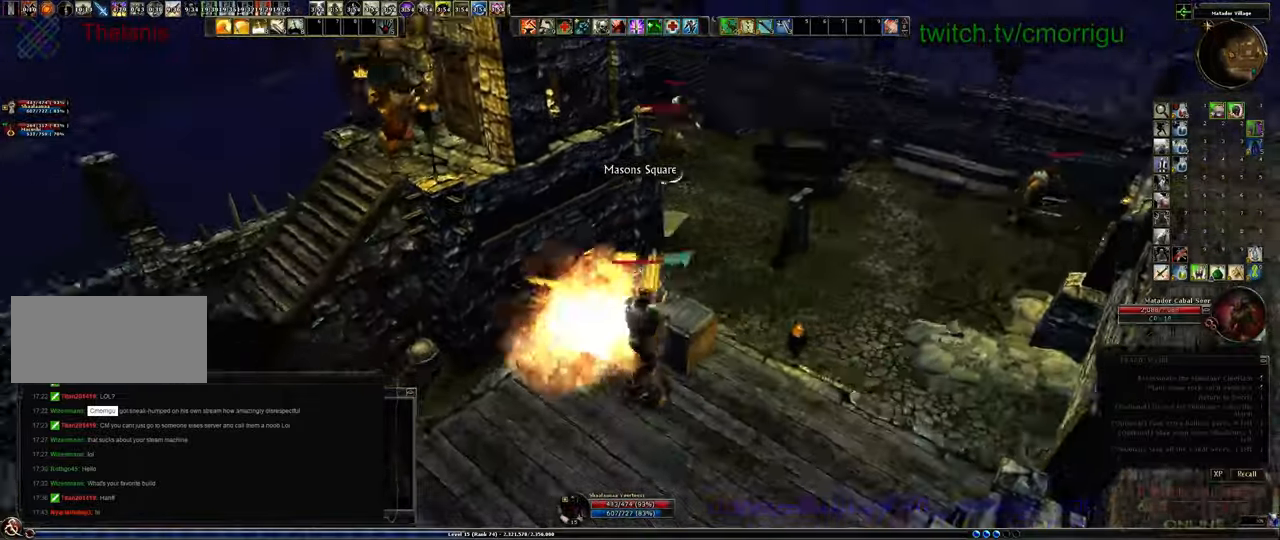
{"keys": [], "events": []}
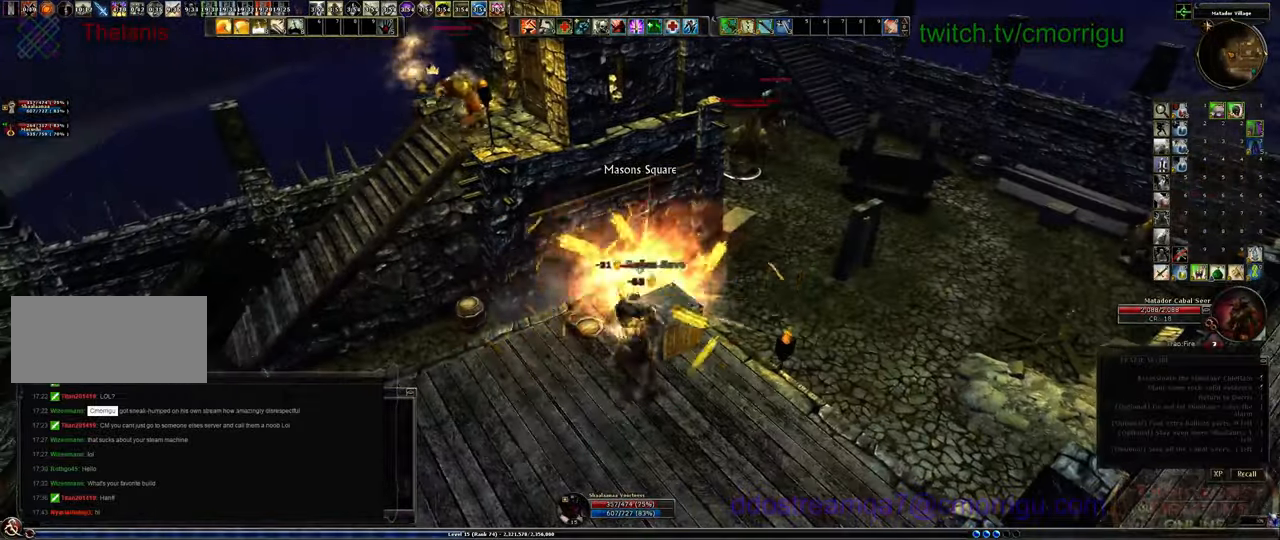
{"keys": [], "events": []}
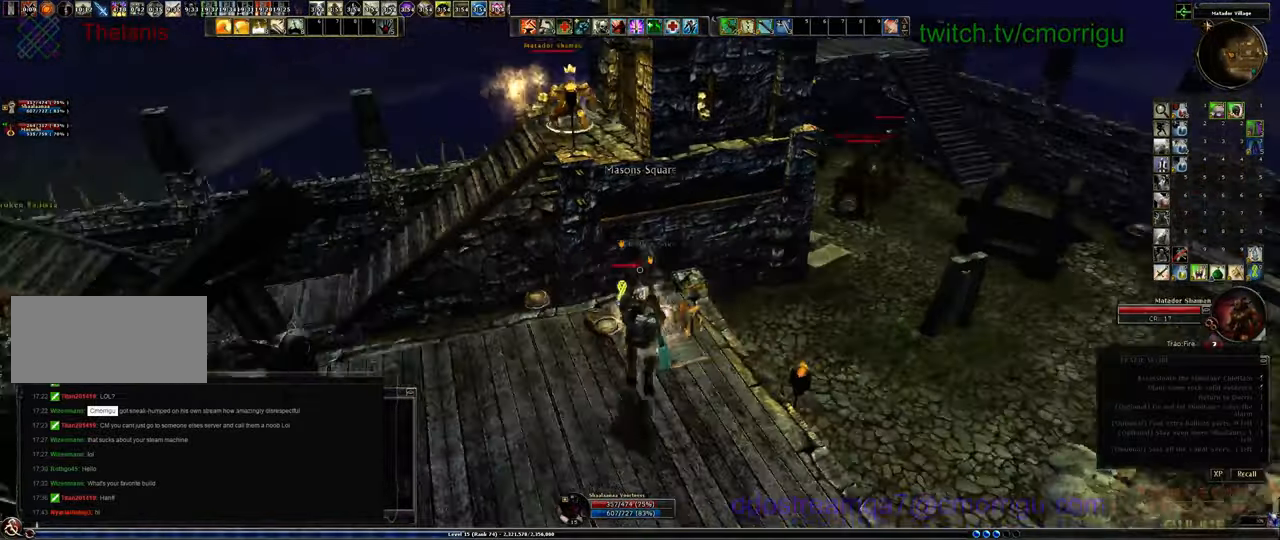
{"keys": ["a", "w"], "events": [[133, "a", "down"], [366, "w", "down"]]}